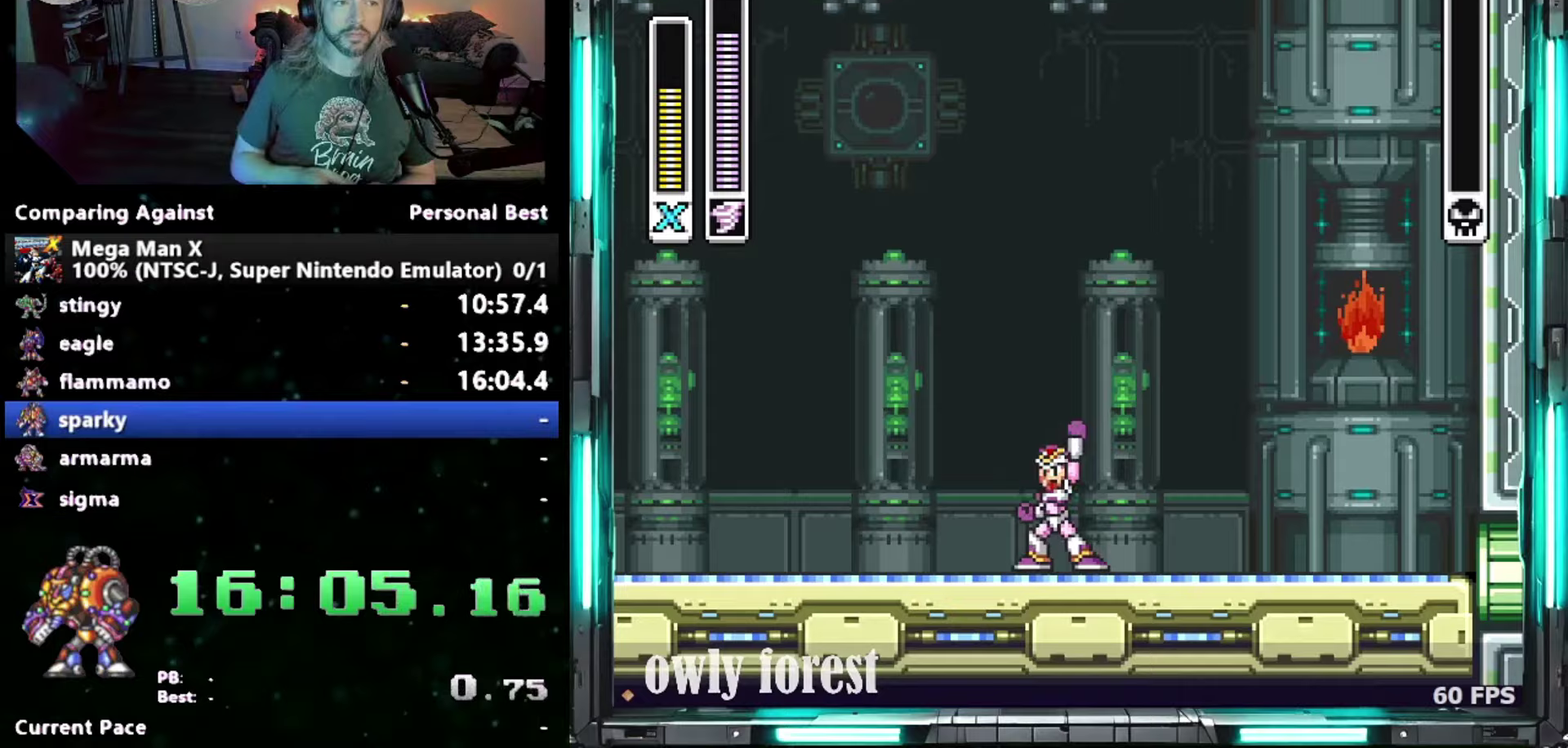
Gameplay with a controller (Nintendo layout); each line is a JSON object with the inputs held at the frame after it. "events" lists button and stick changes between this image and that frame as [ms after this image, input, new state], when the widget could be followed in between. Not read: A L3 R3.
{"buttons": ["START"], "events": [[400, "START", "down"]]}
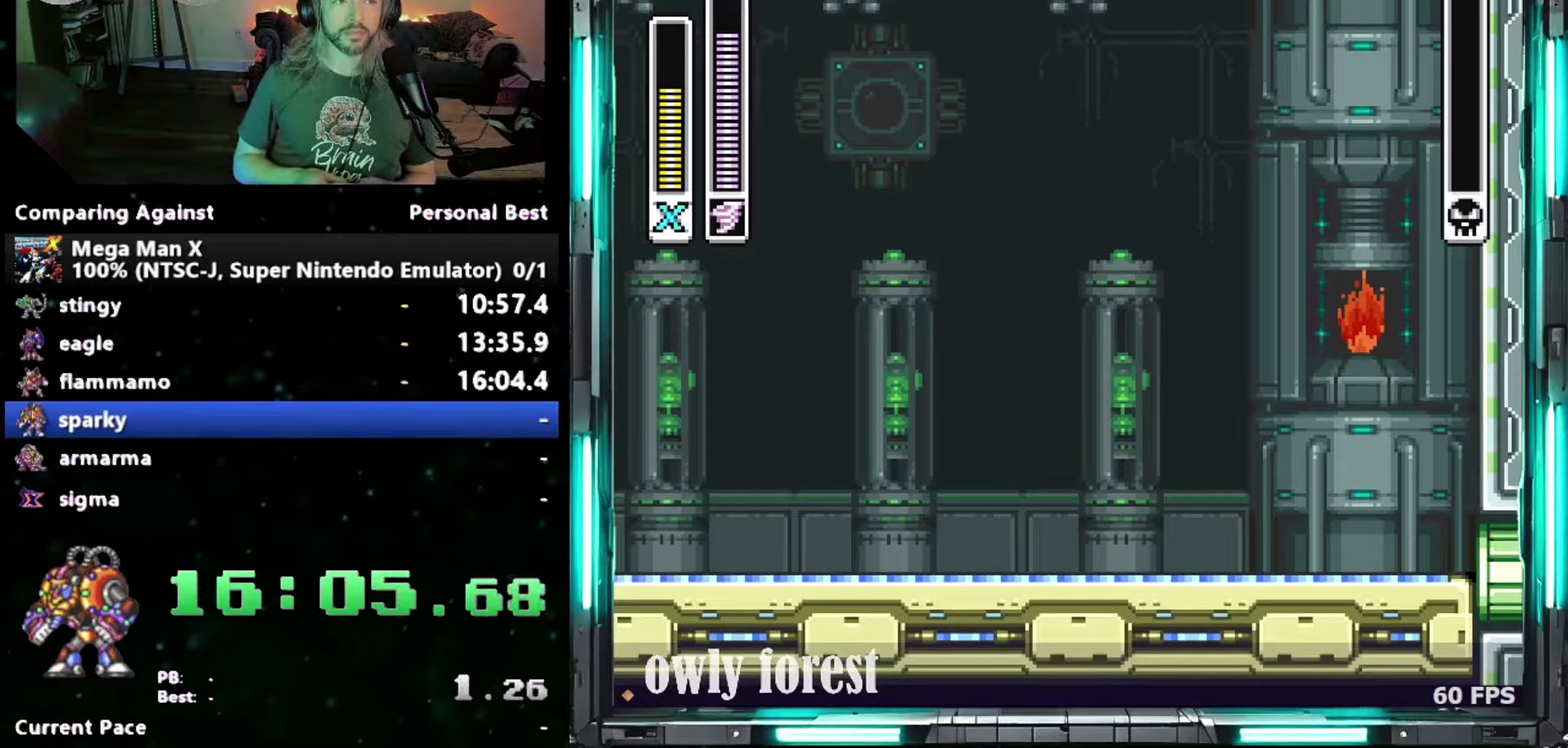
{"buttons": ["START"], "events": []}
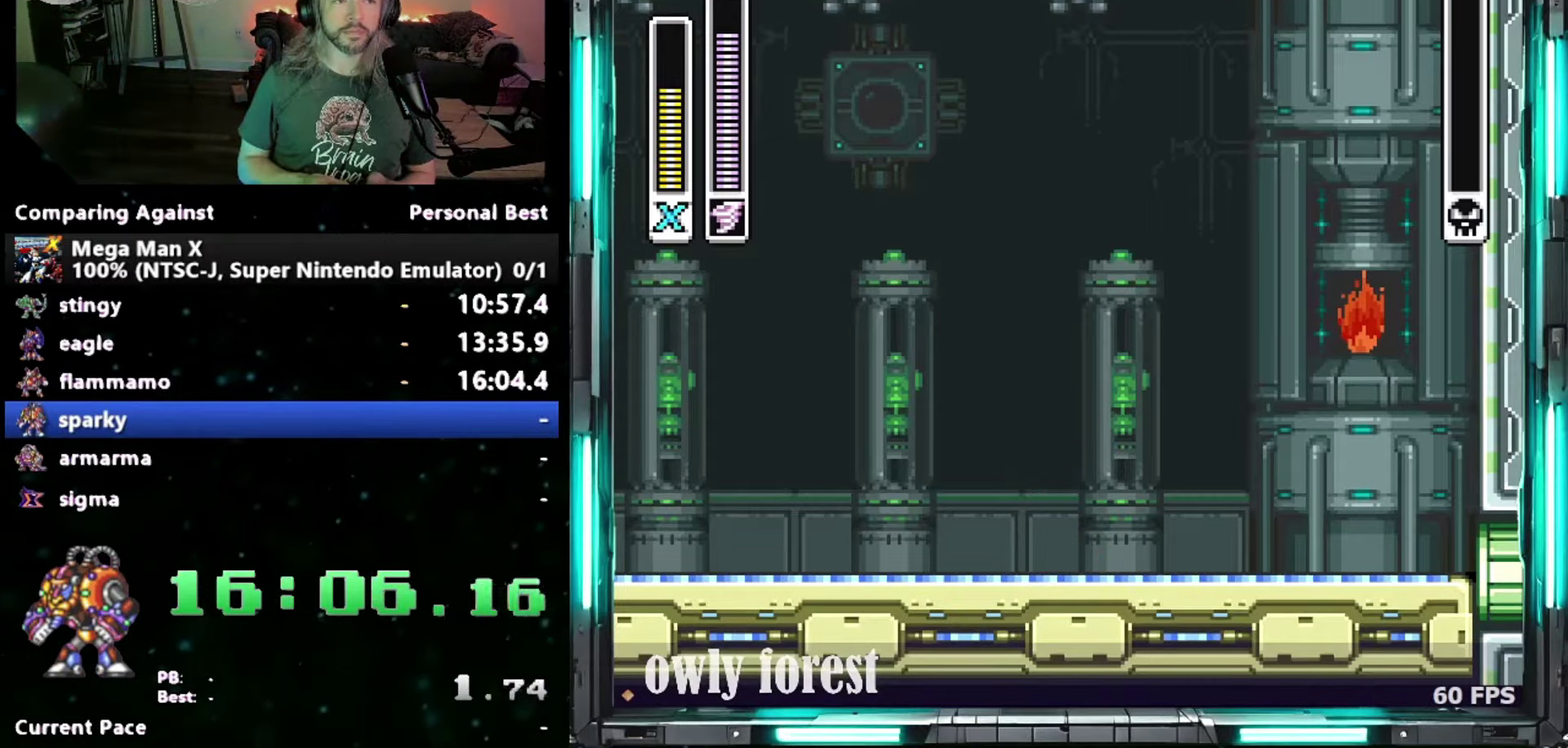
{"buttons": ["START"], "events": []}
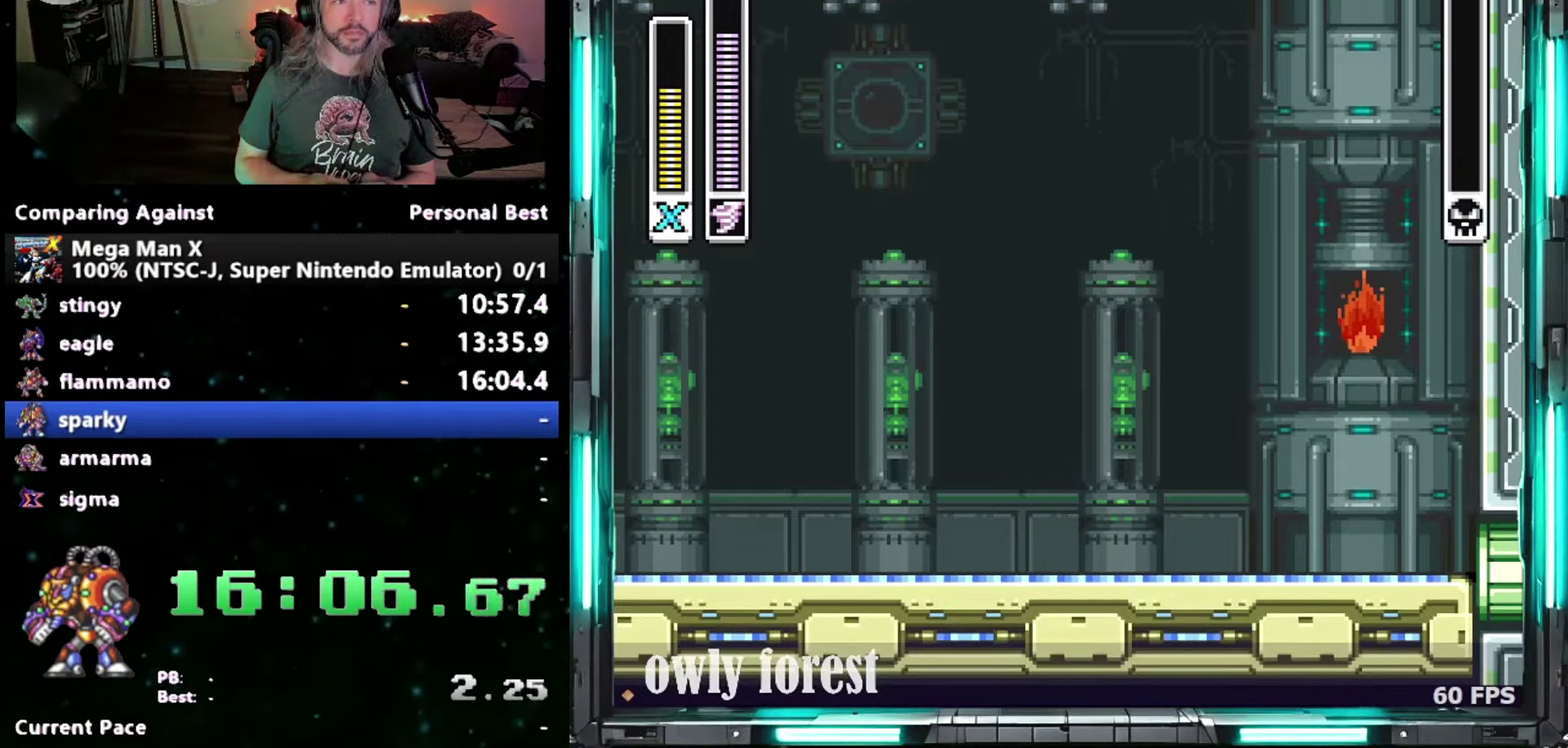
{"buttons": ["START"], "events": []}
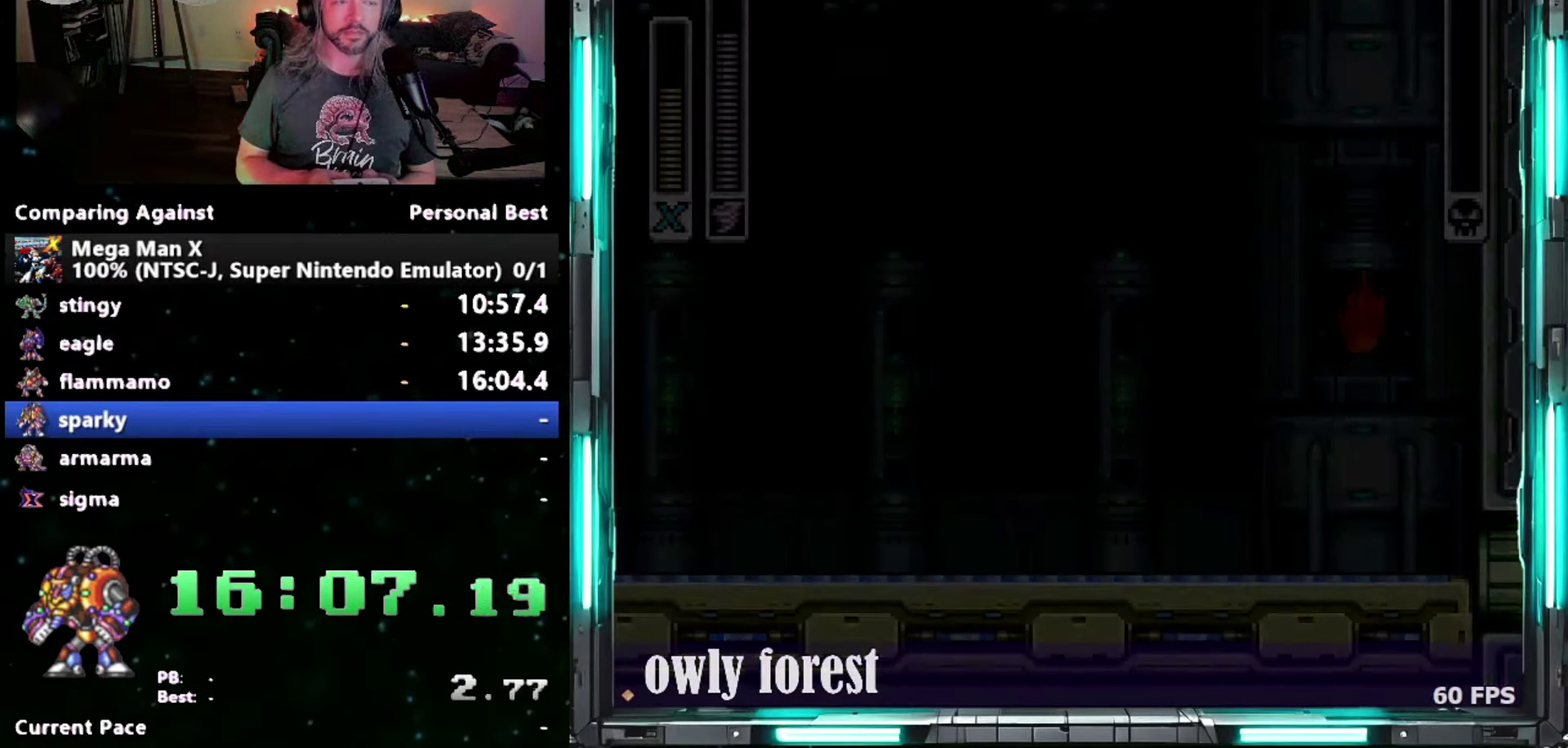
{"buttons": ["START"], "events": []}
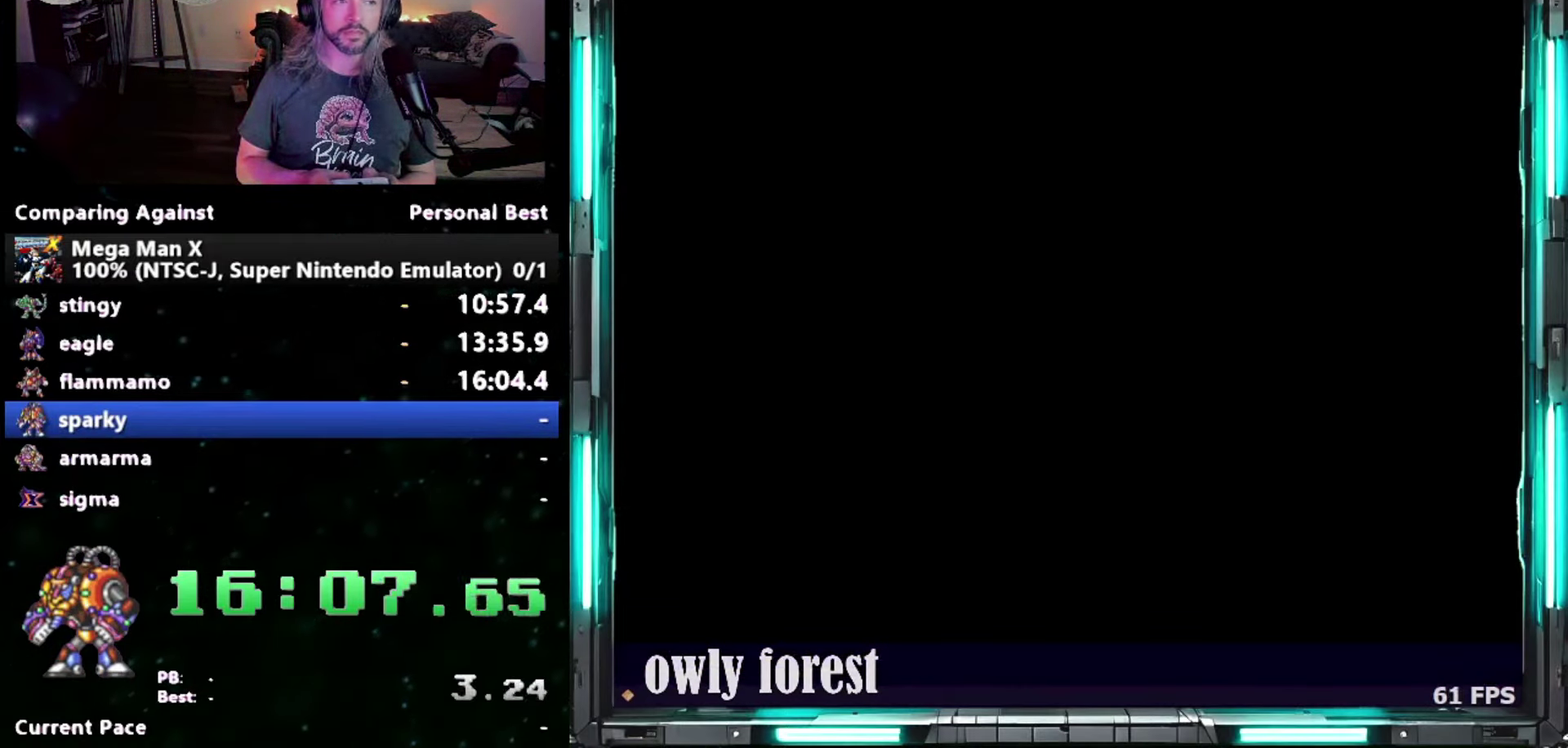
{"buttons": ["START"], "events": []}
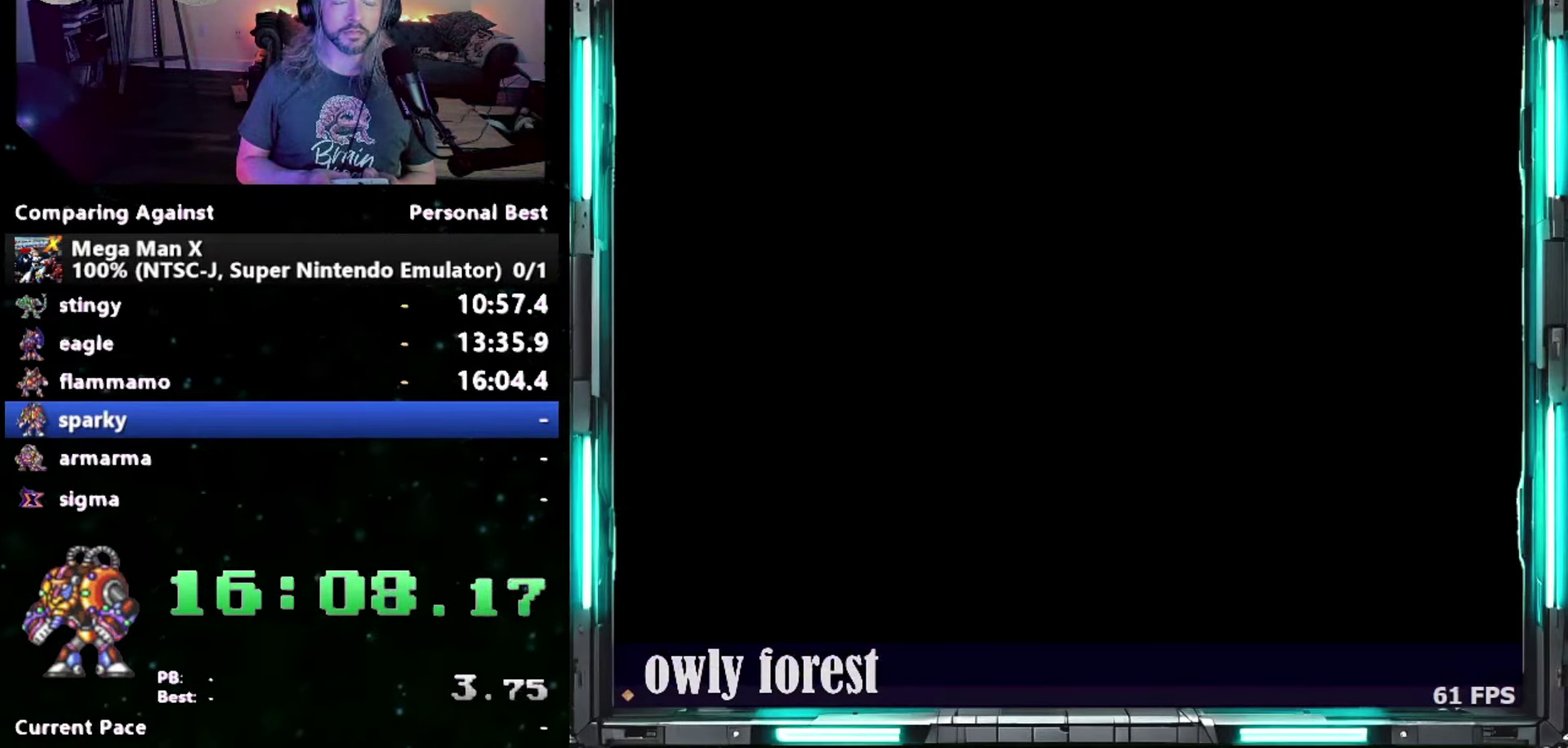
{"buttons": ["START"], "events": []}
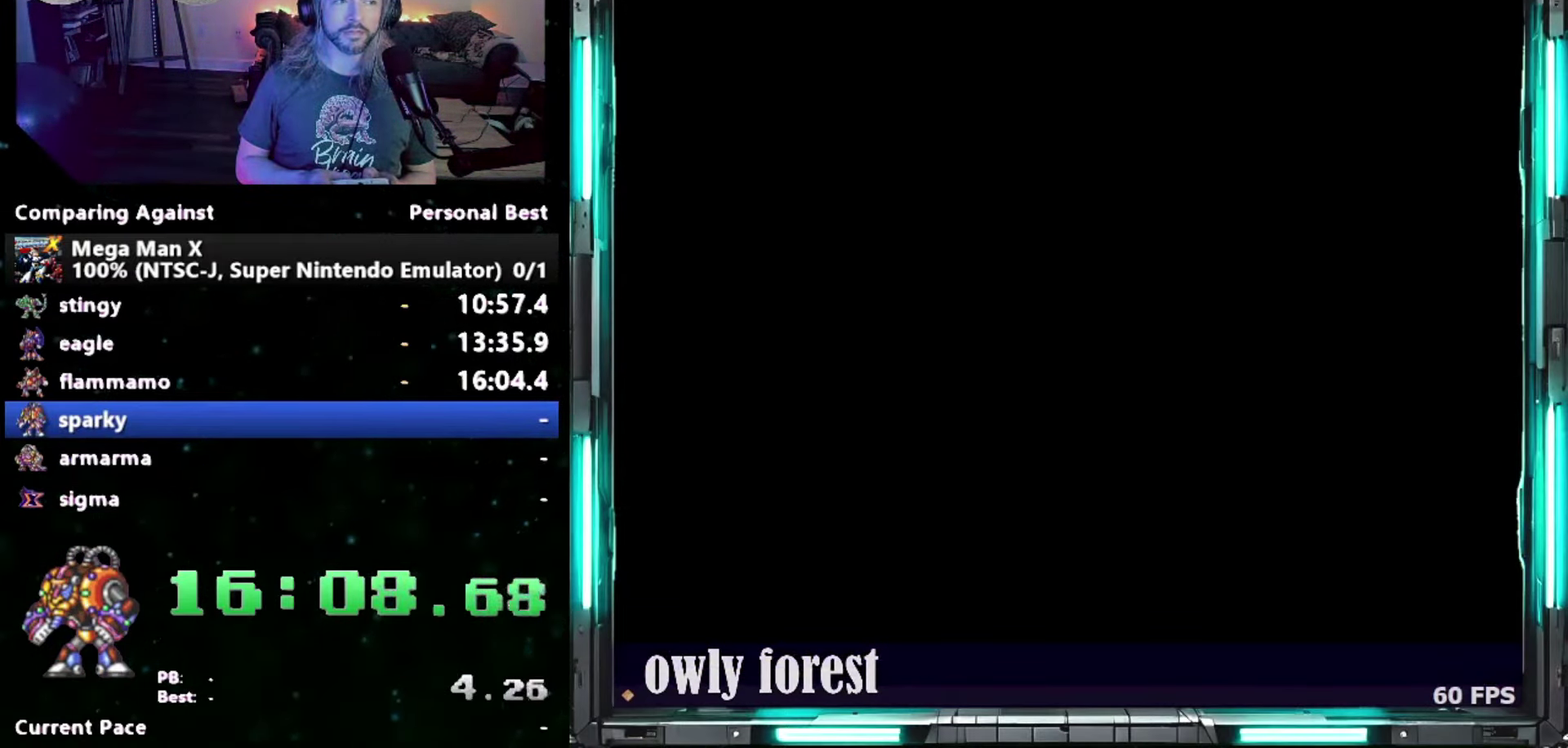
{"buttons": ["START"], "events": []}
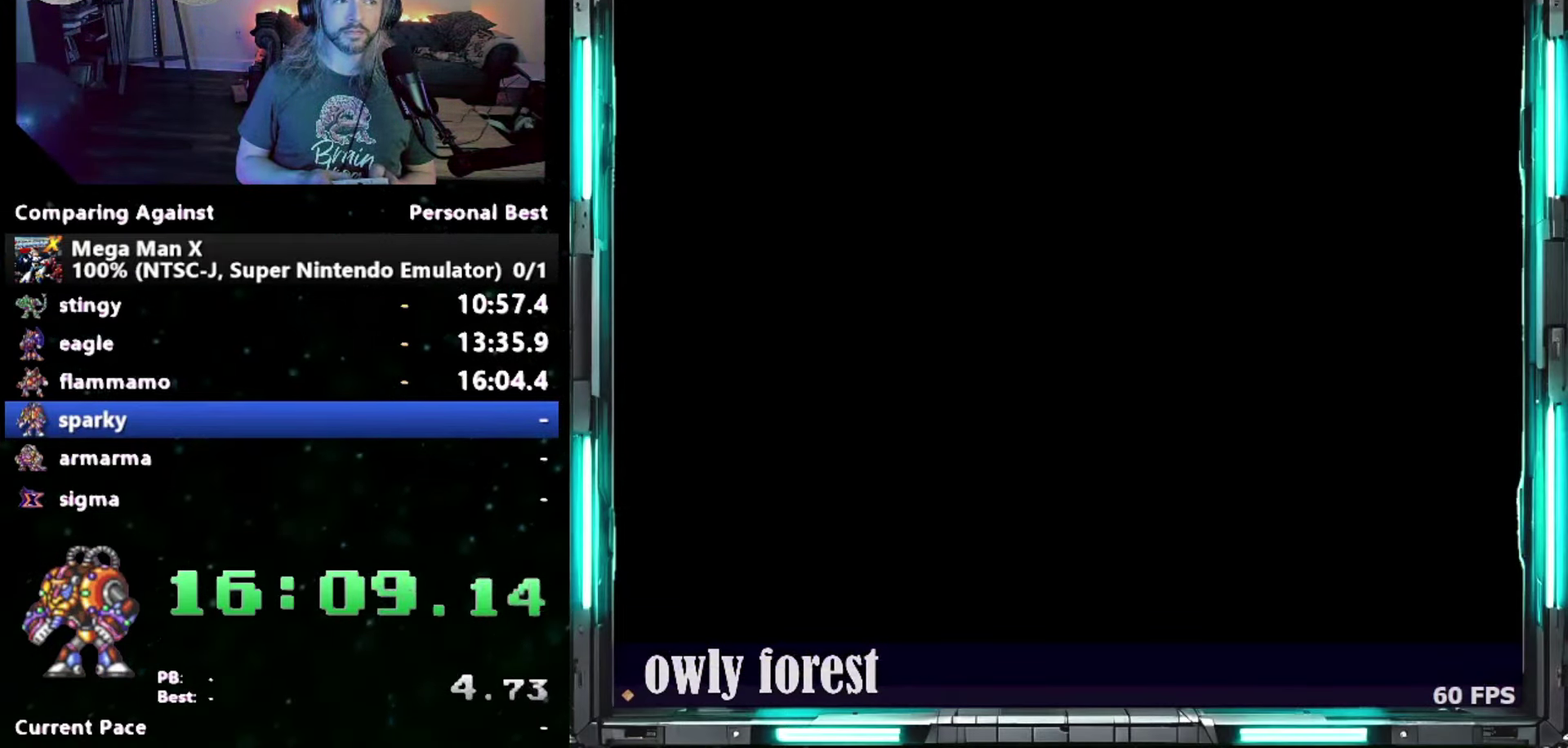
{"buttons": ["START"], "events": []}
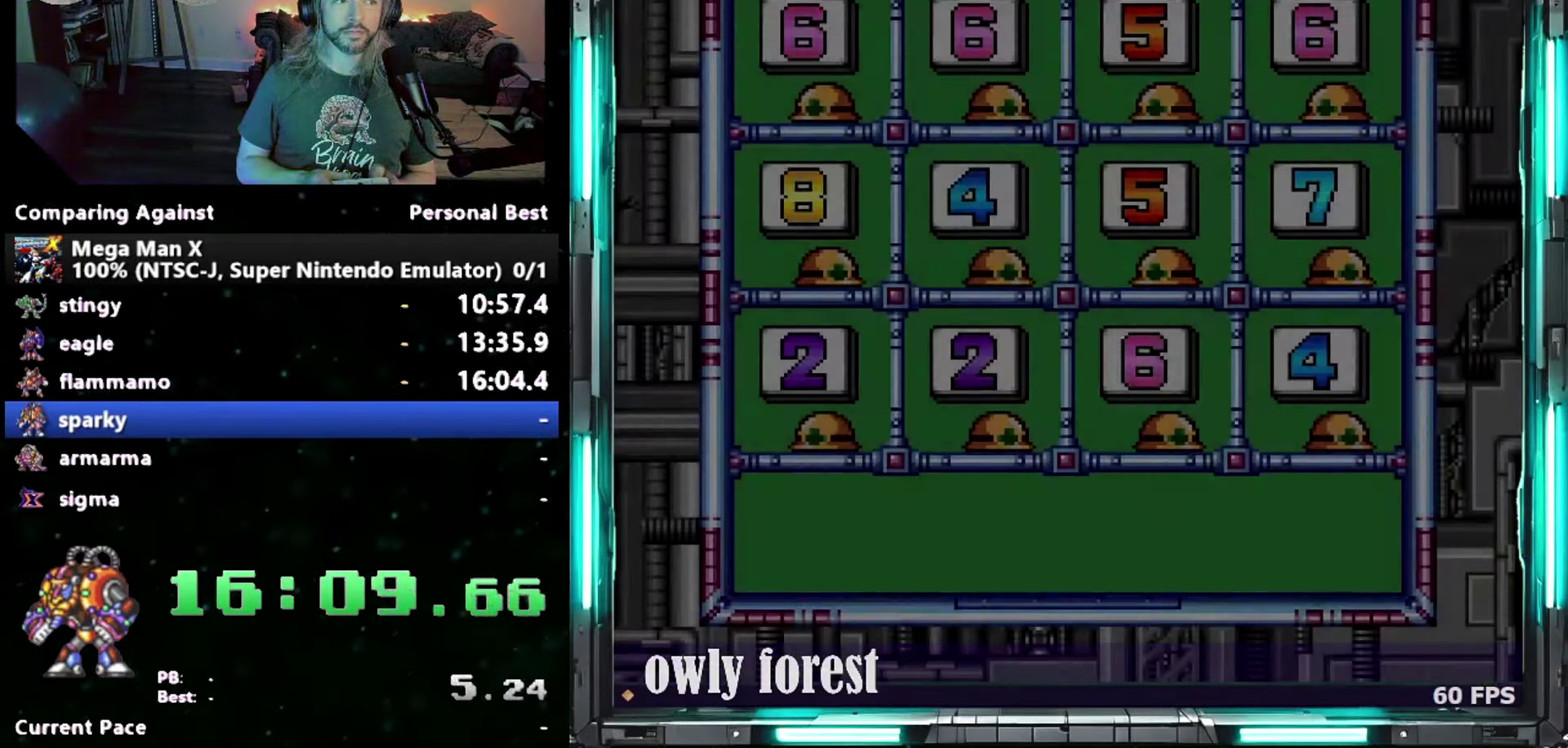
{"buttons": ["START"], "events": []}
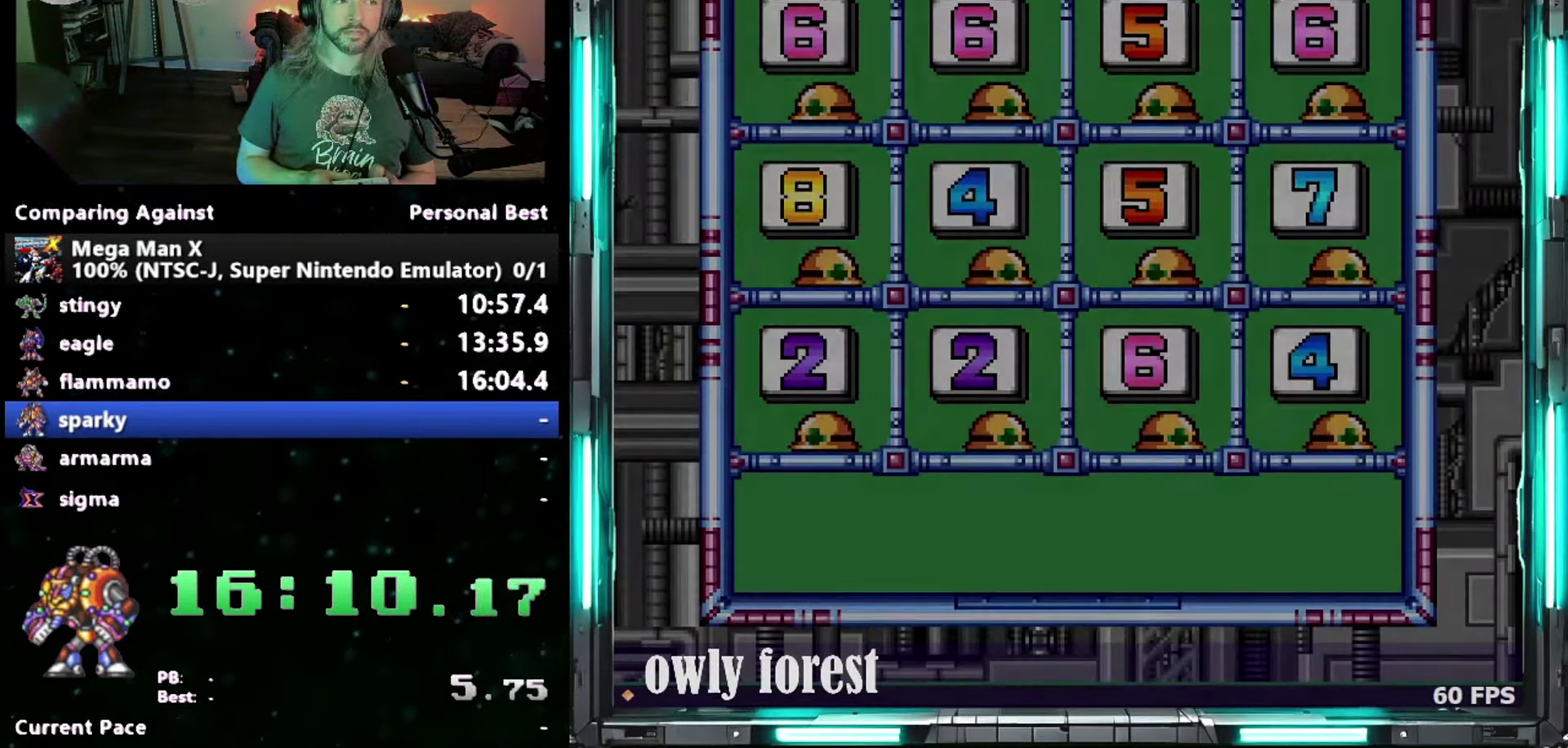
{"buttons": ["START"], "events": []}
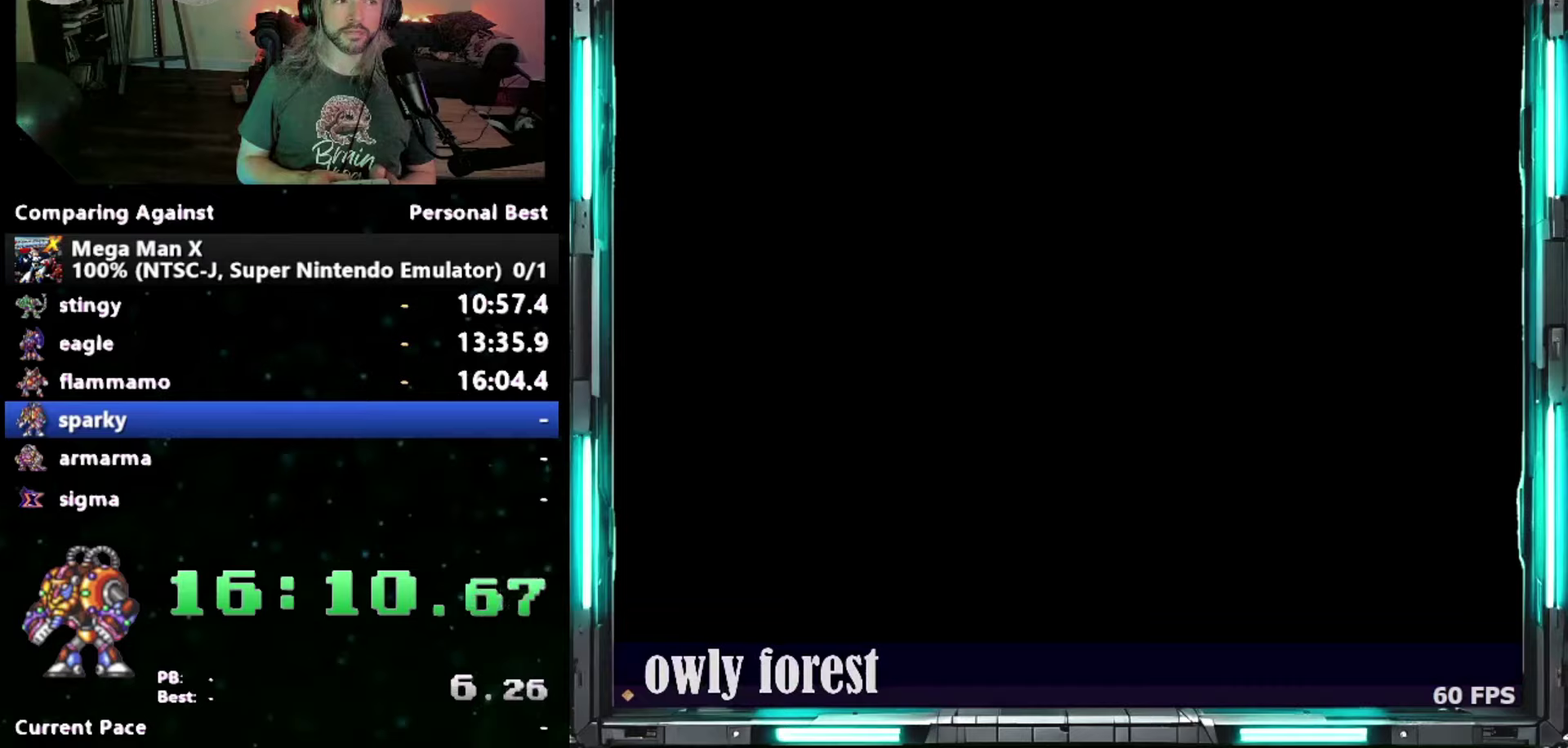
{"buttons": [], "events": [[17, "START", "up"]]}
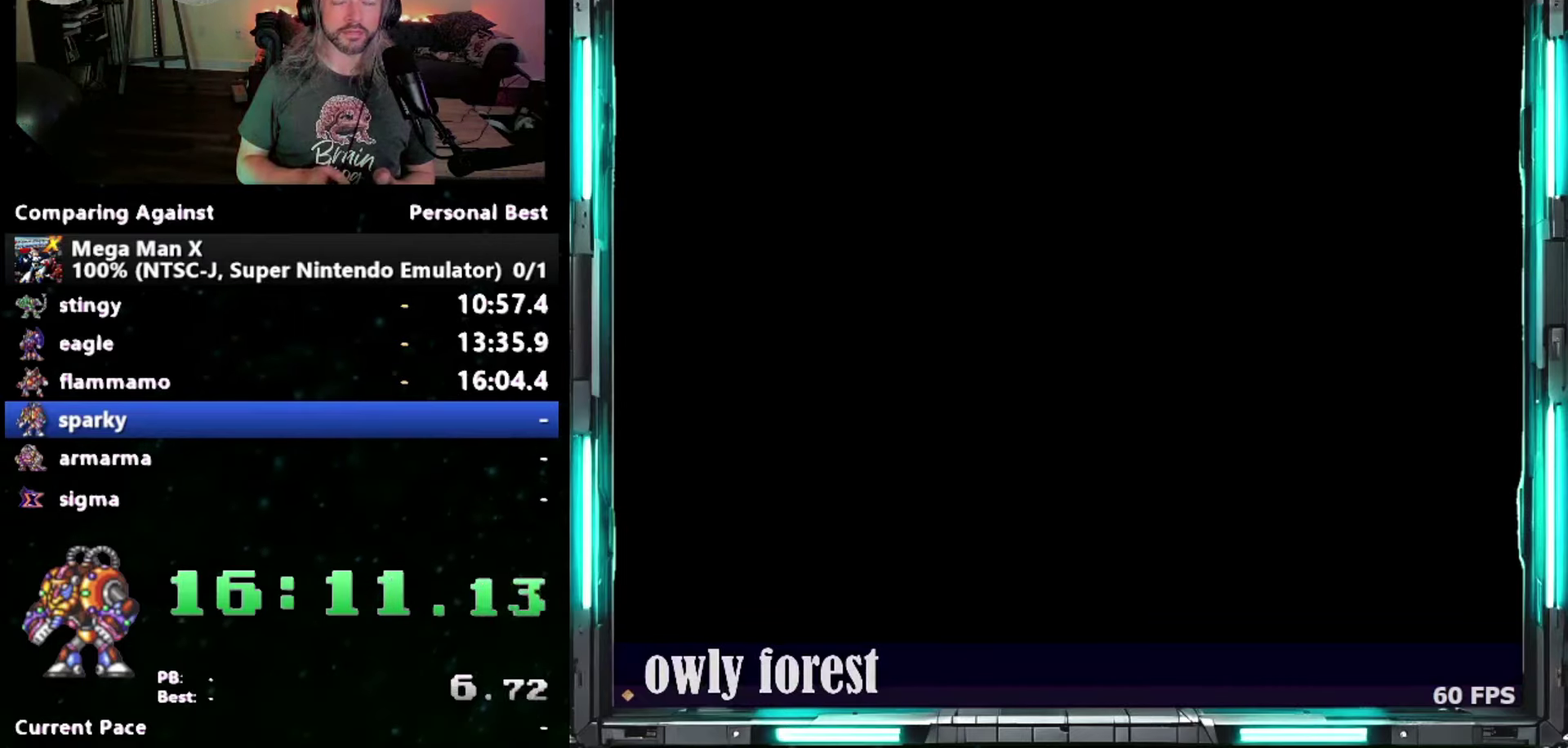
{"buttons": [], "events": []}
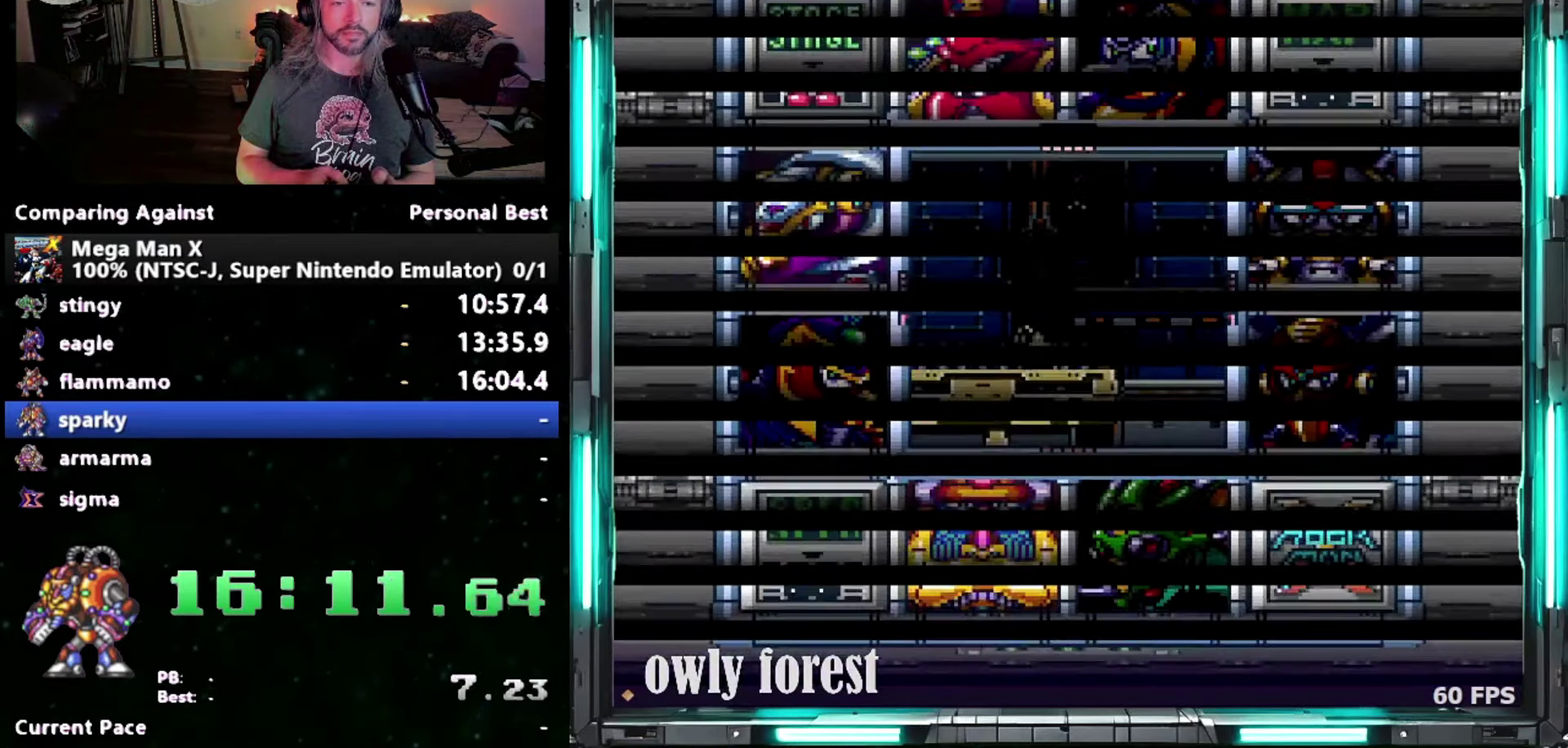
{"buttons": [], "events": []}
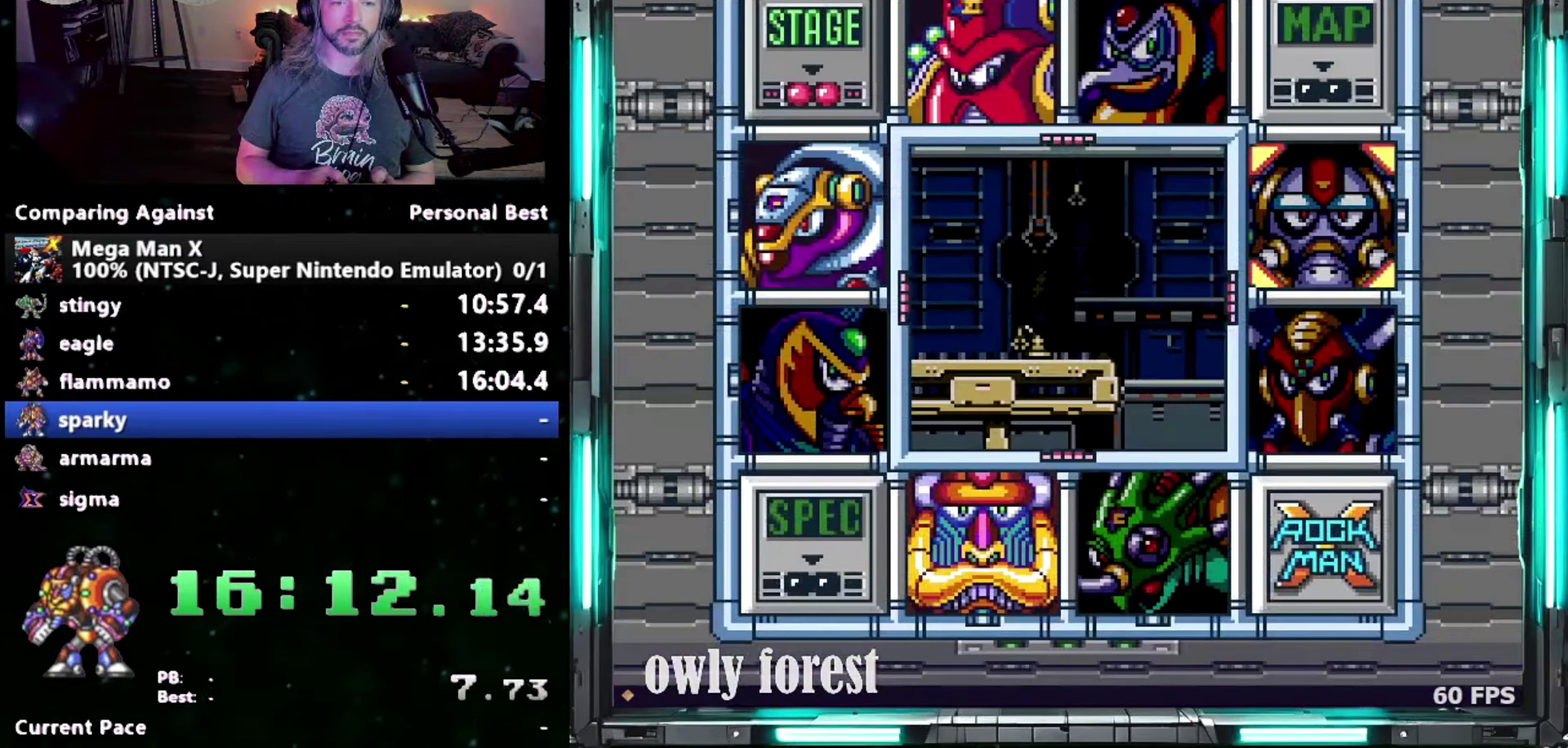
{"buttons": ["DPAD_DOWN"], "events": [[150, "DPAD_DOWN", "down"], [183, "DPAD_LEFT", "down"], [200, "DPAD_LEFT", "up"], [300, "DPAD_DOWN", "up"], [483, "DPAD_DOWN", "down"]]}
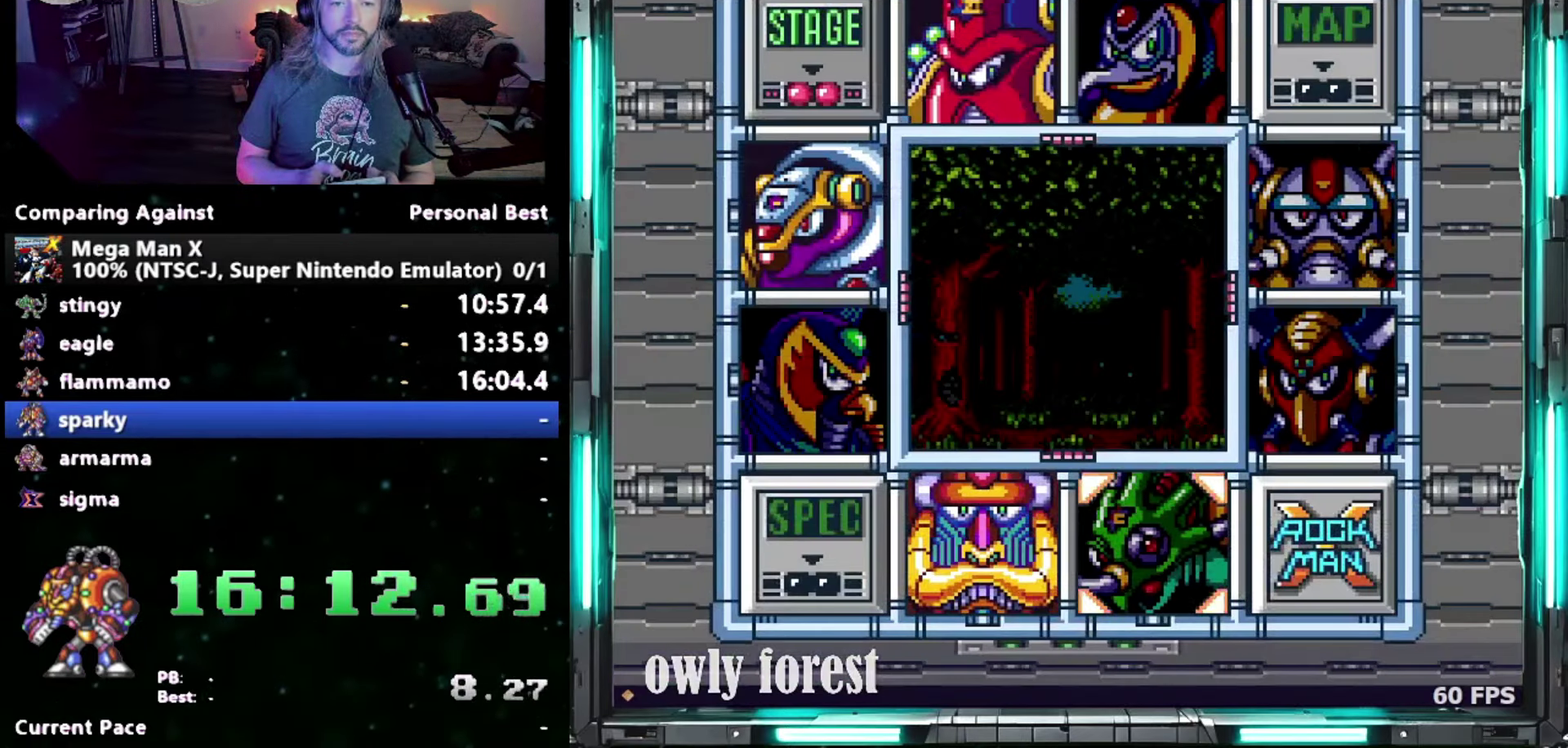
{"buttons": ["DPAD_UP"], "events": [[17, "DPAD_DOWN", "up"], [483, "DPAD_UP", "down"]]}
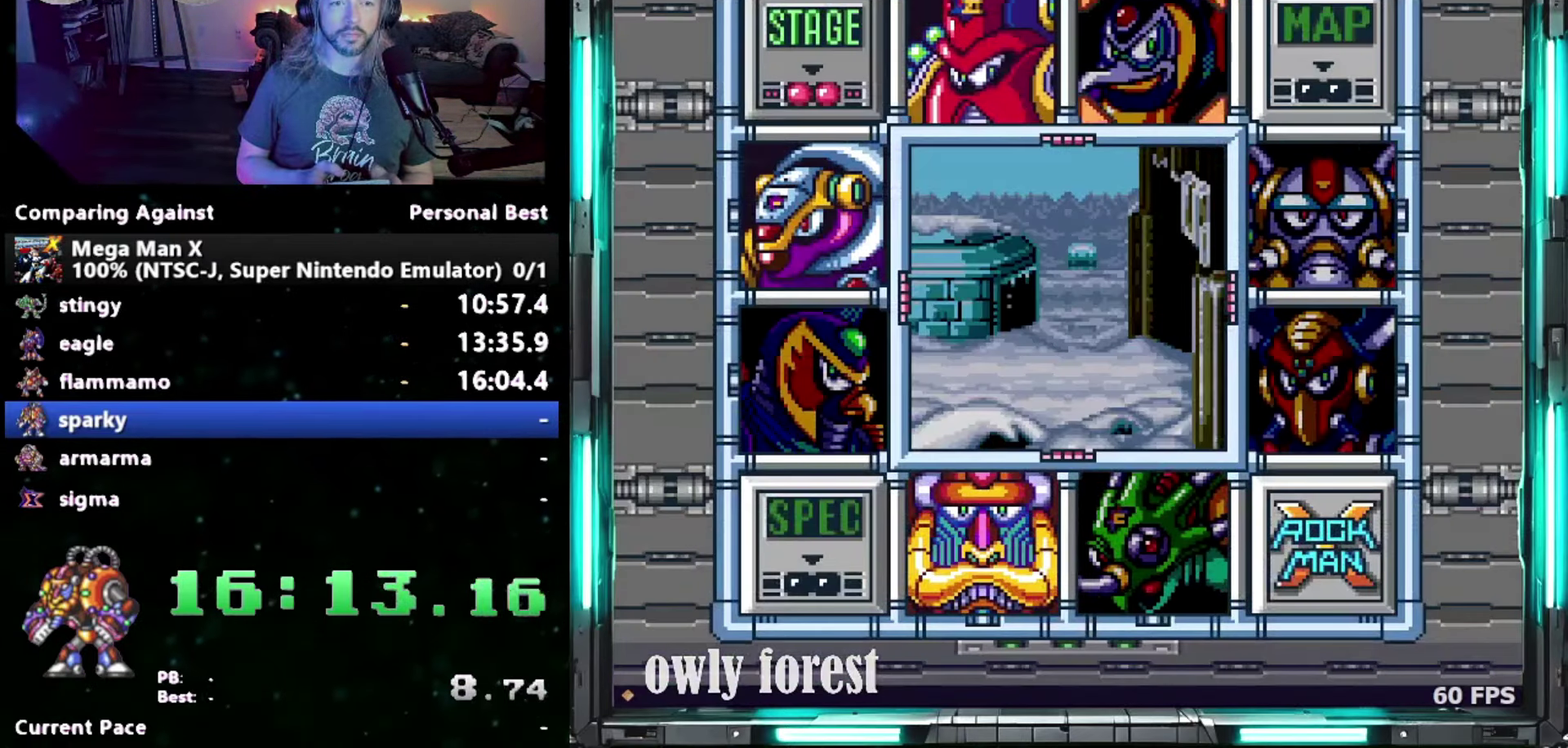
{"buttons": ["Y"], "events": [[50, "DPAD_UP", "up"], [300, "DPAD_LEFT", "down"], [367, "DPAD_LEFT", "up"], [400, "Y", "down"]]}
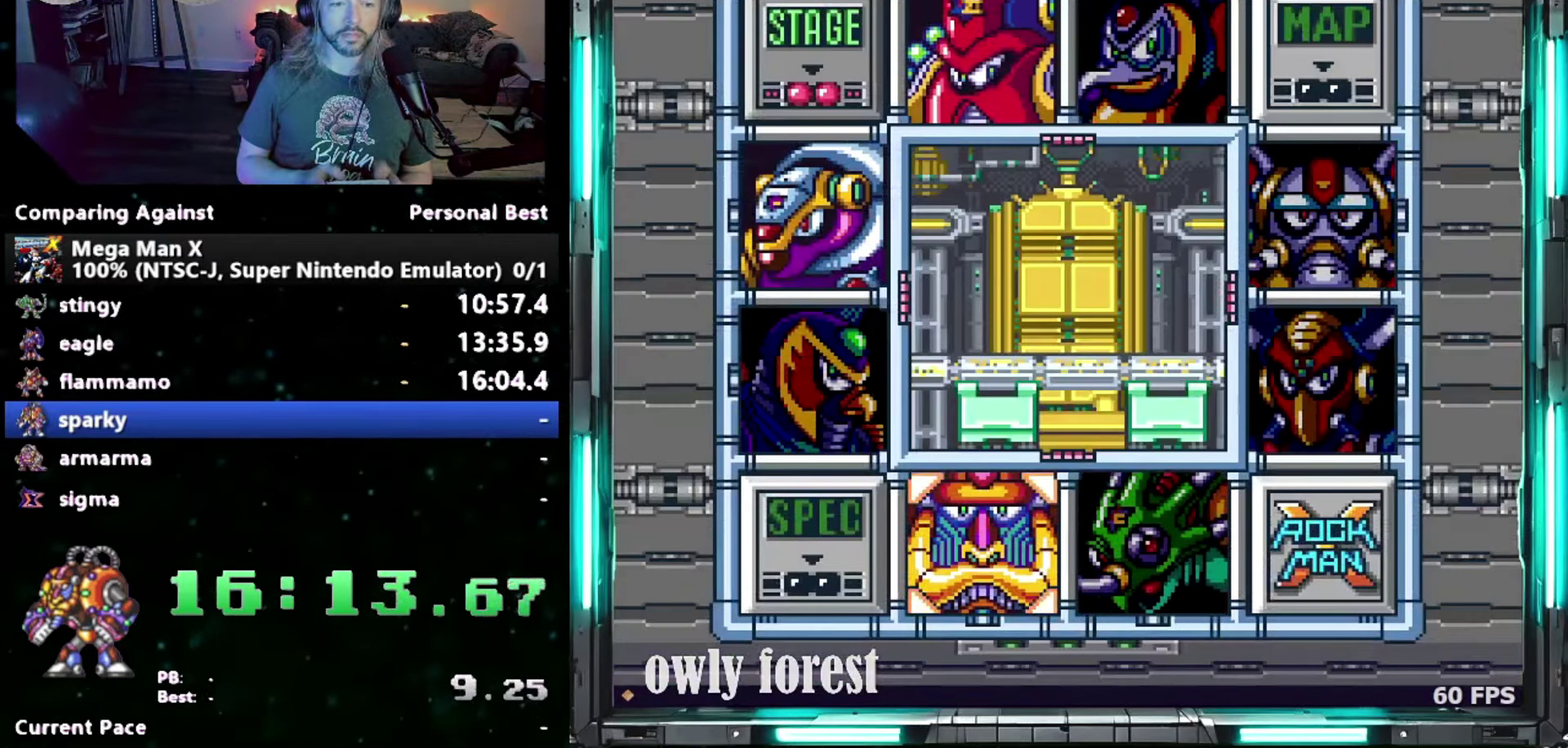
{"buttons": ["Y"], "events": []}
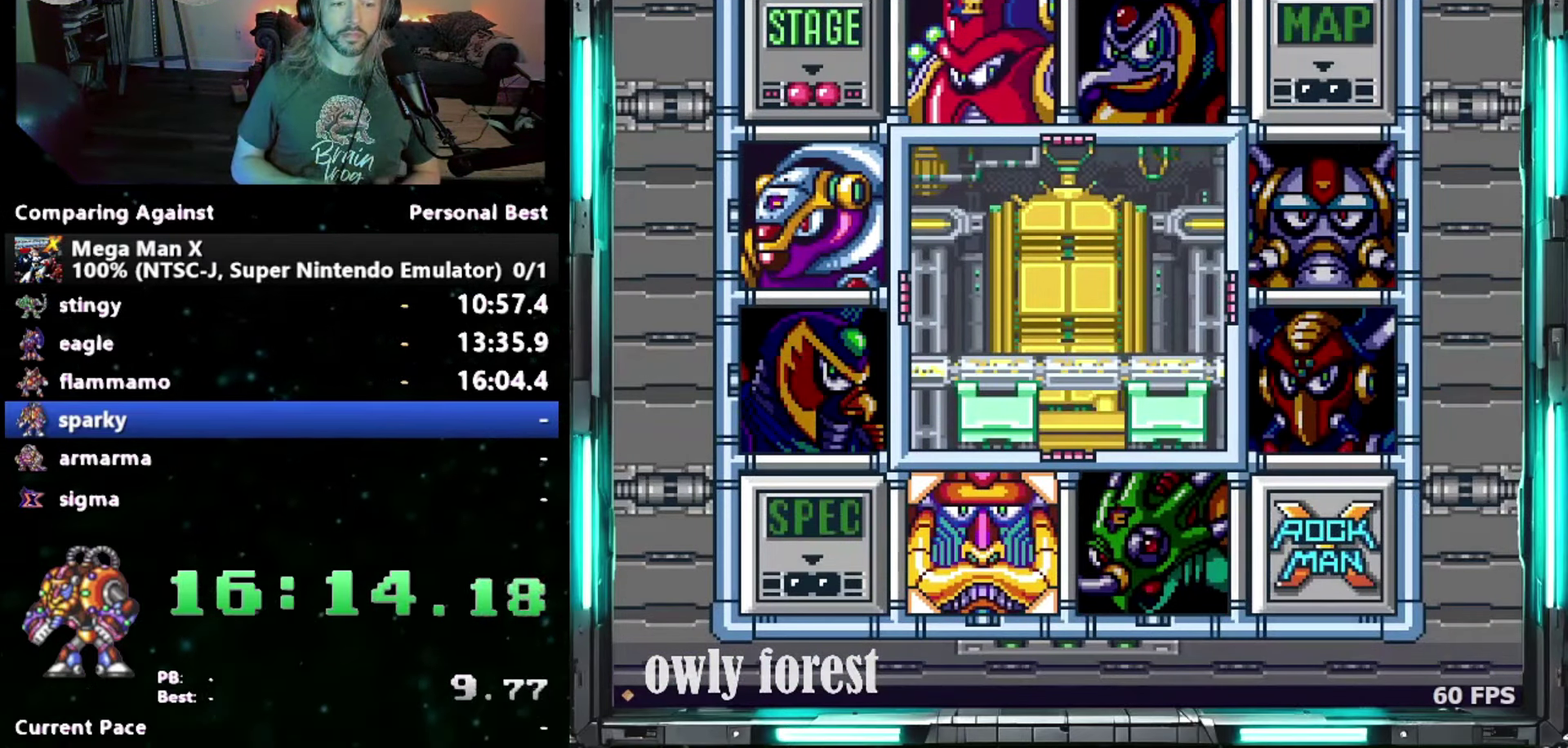
{"buttons": [], "events": [[17, "Y", "up"]]}
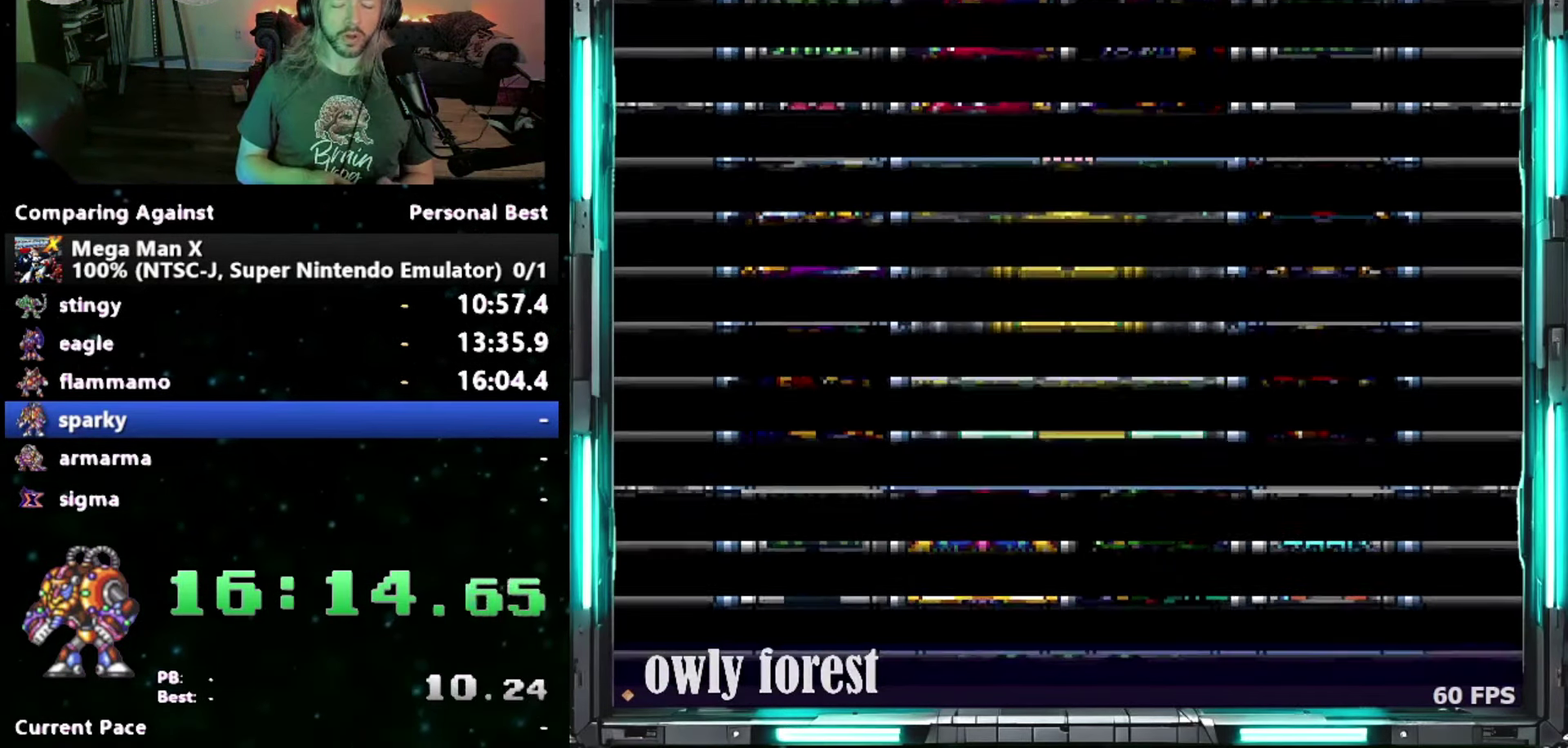
{"buttons": [], "events": []}
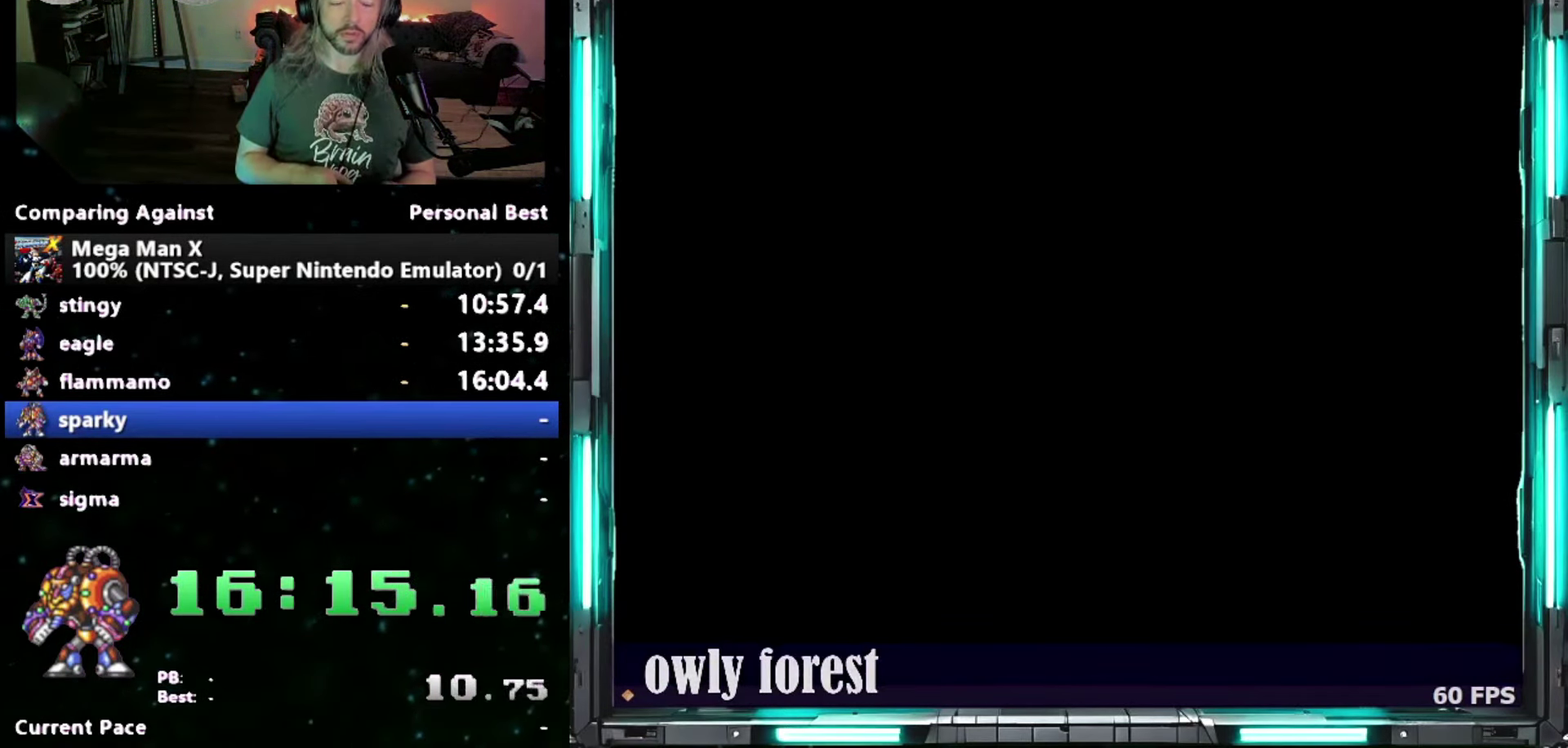
{"buttons": [], "events": []}
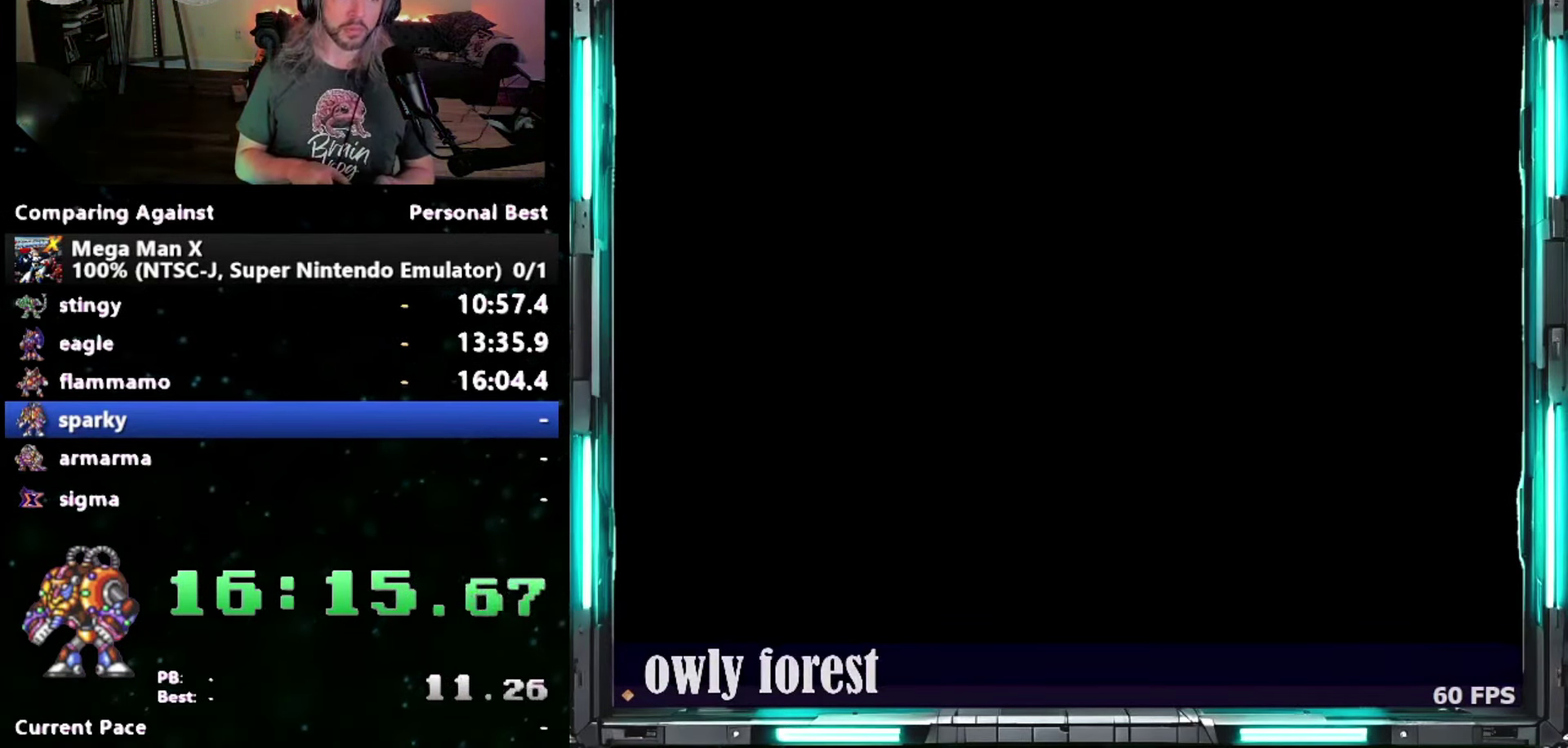
{"buttons": [], "events": []}
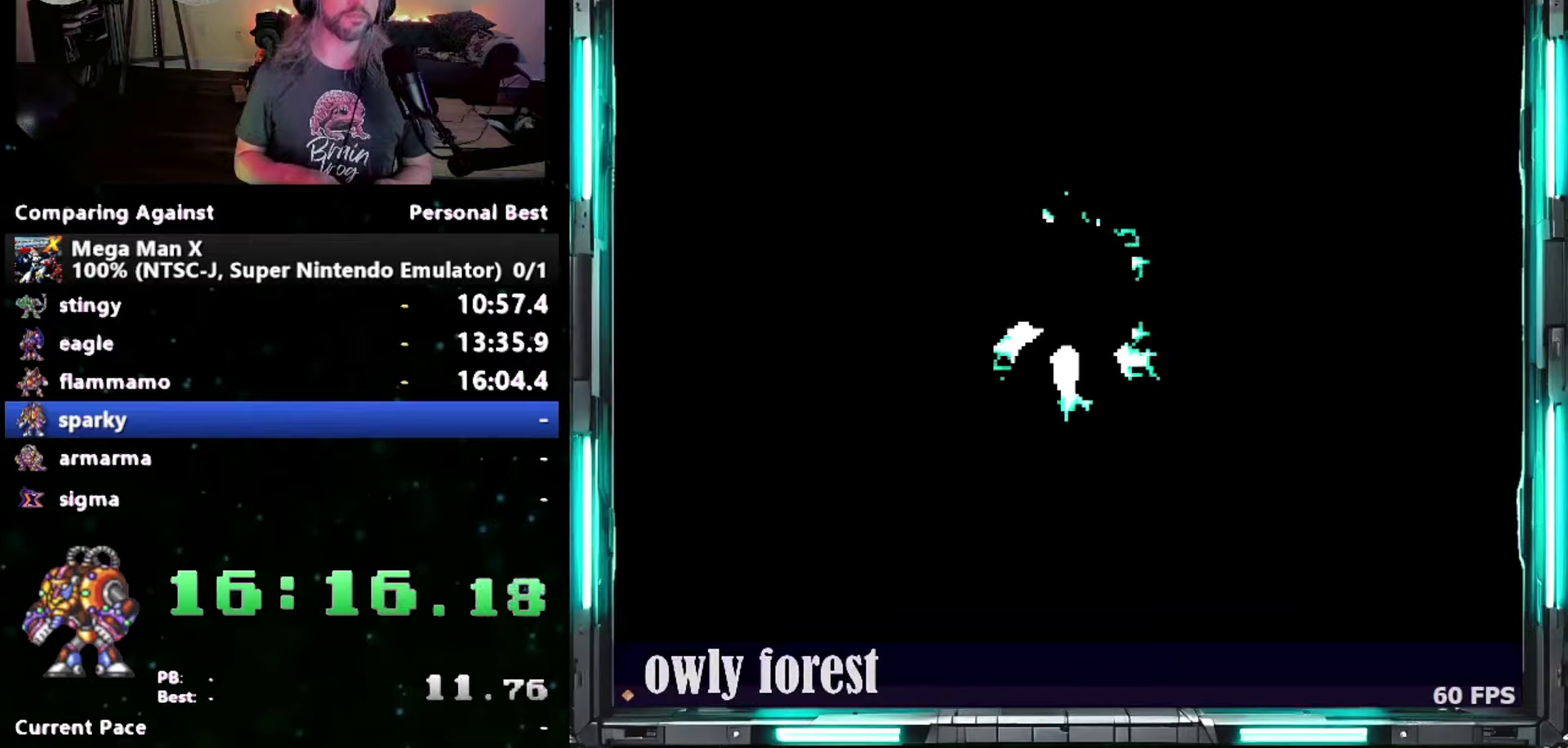
{"buttons": [], "events": []}
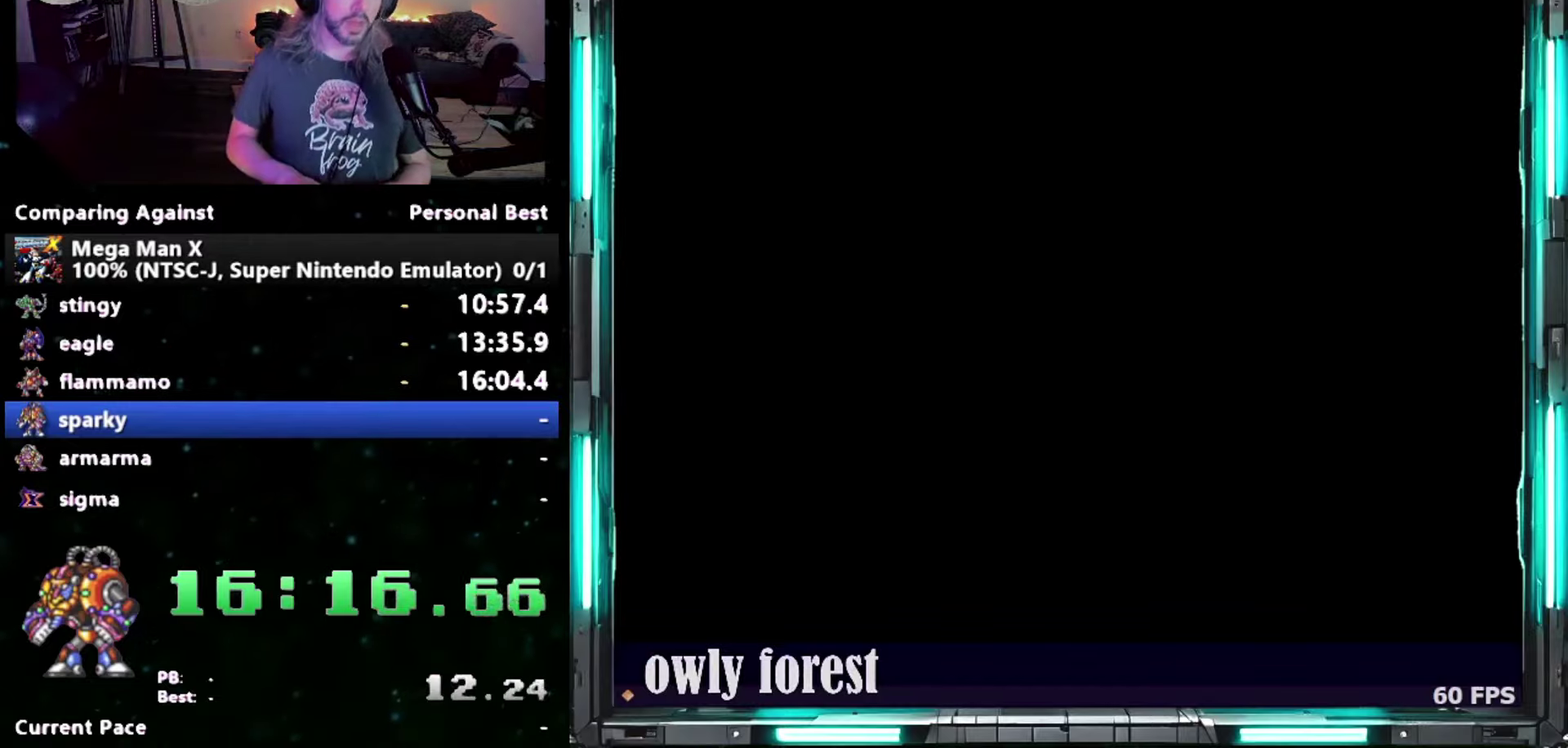
{"buttons": [], "events": []}
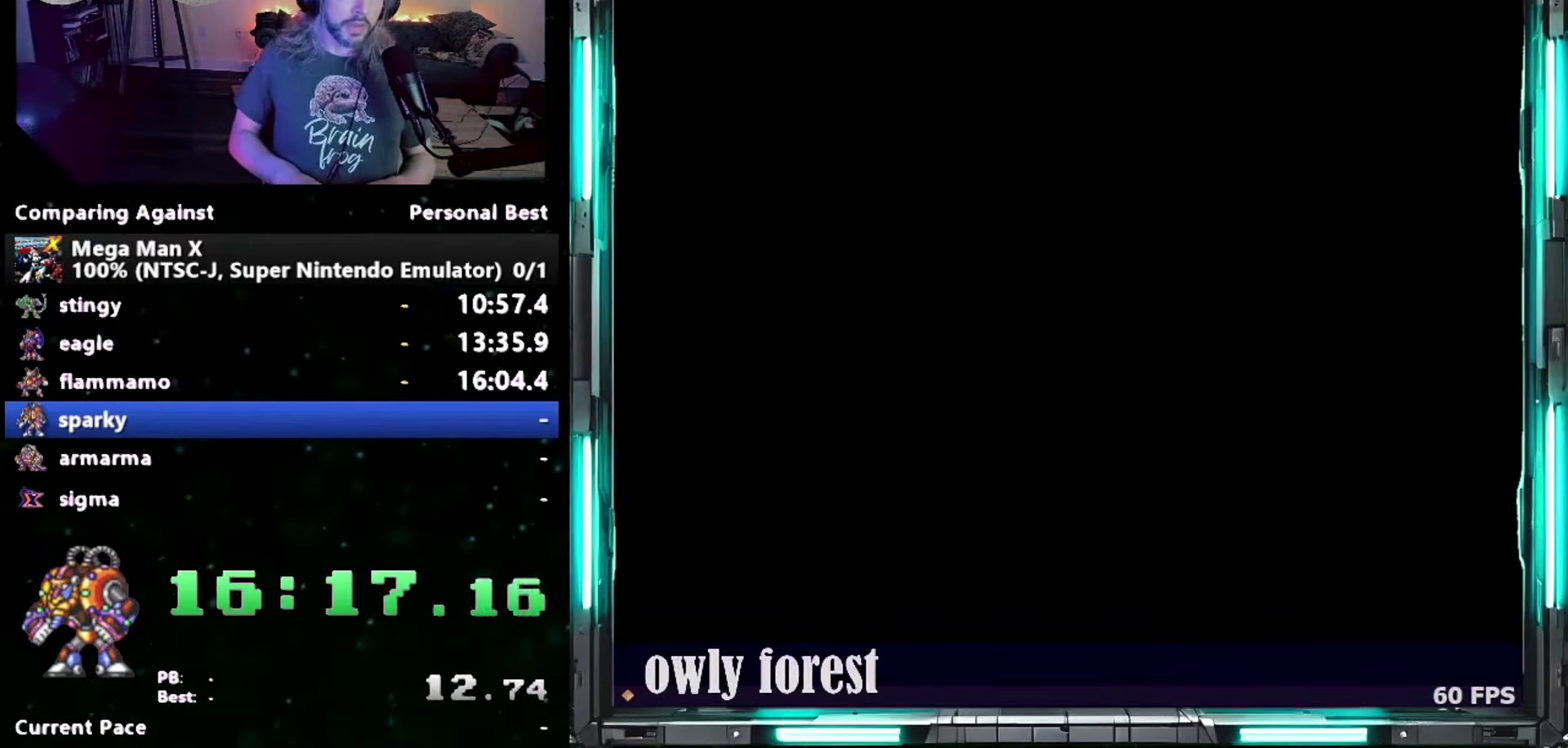
{"buttons": [], "events": []}
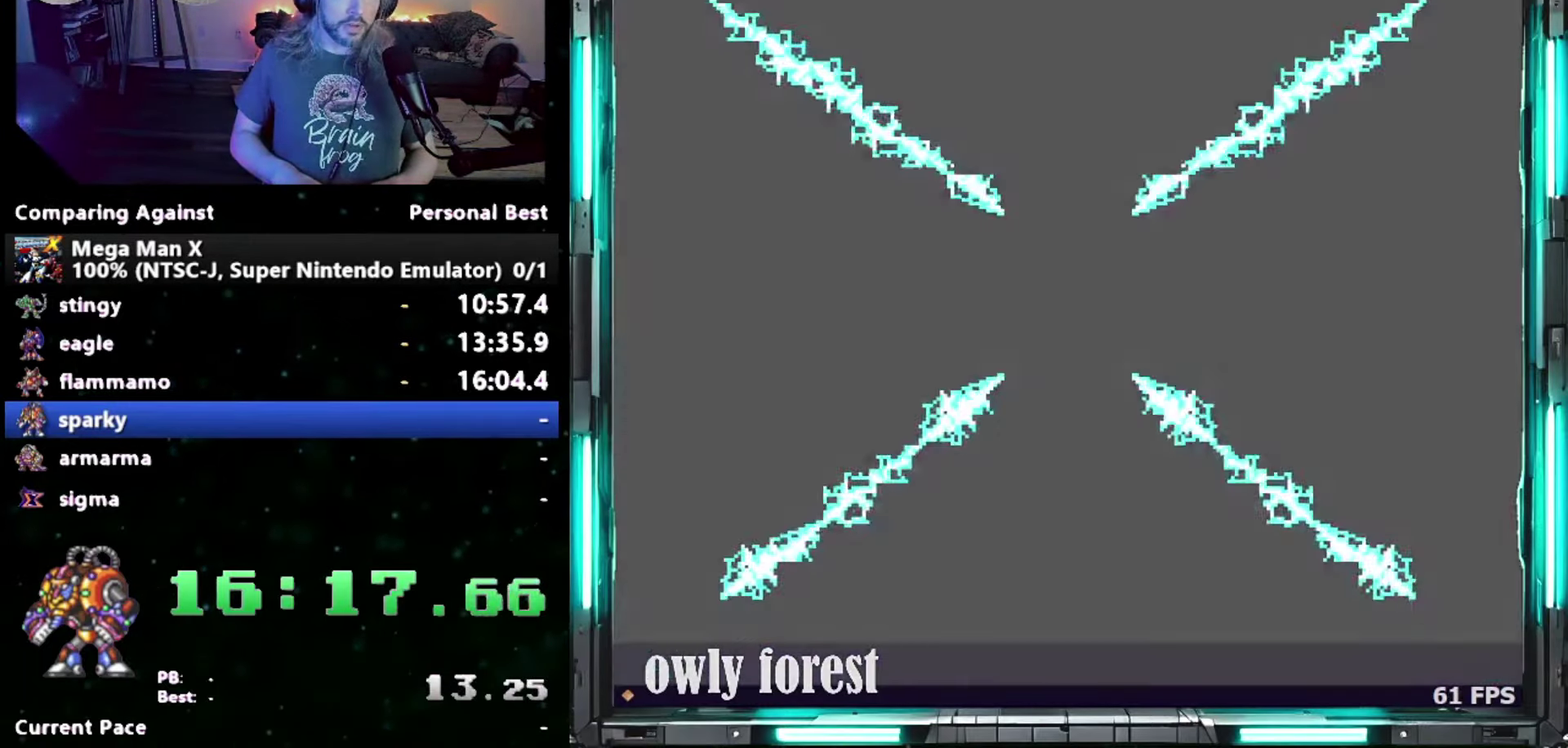
{"buttons": [], "events": []}
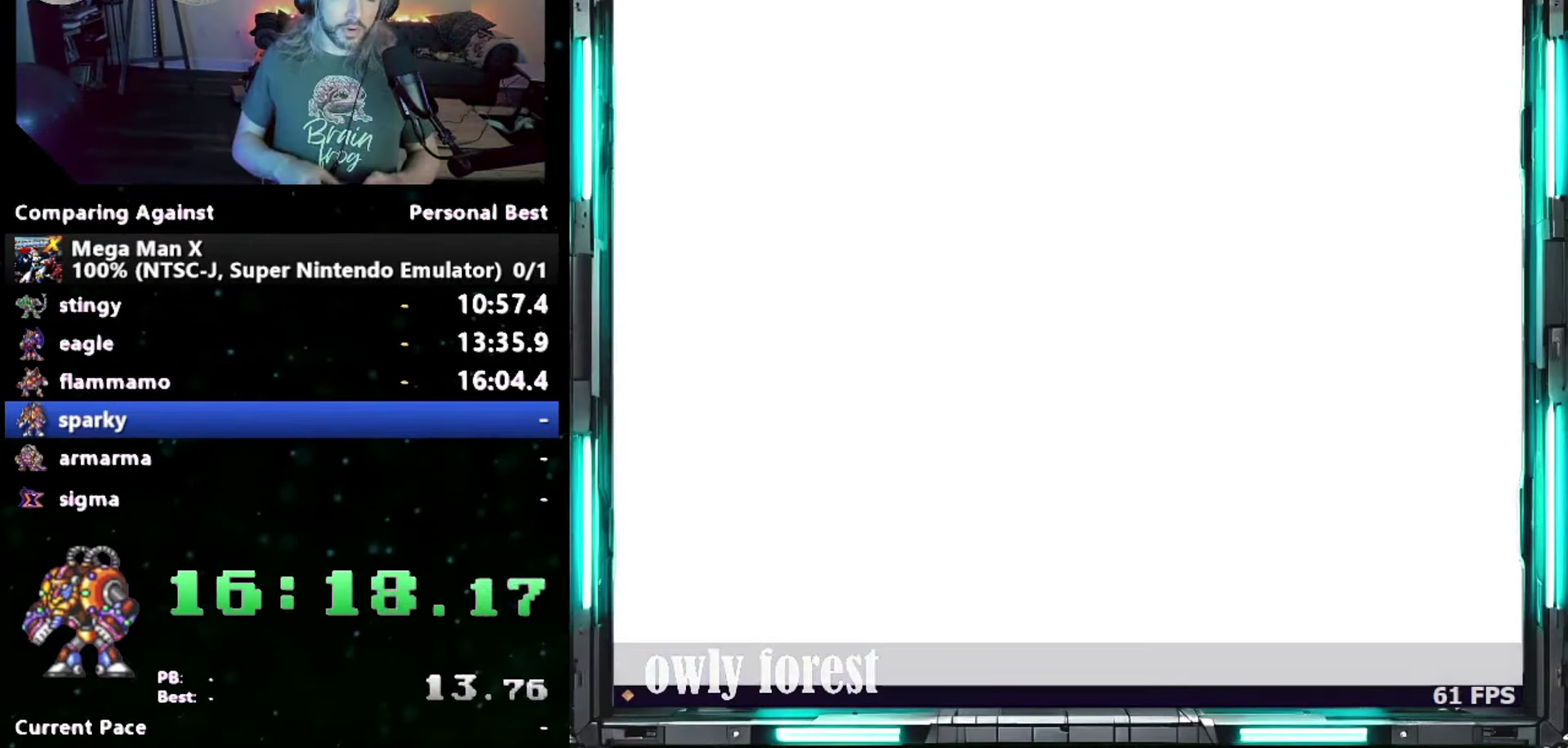
{"buttons": [], "events": []}
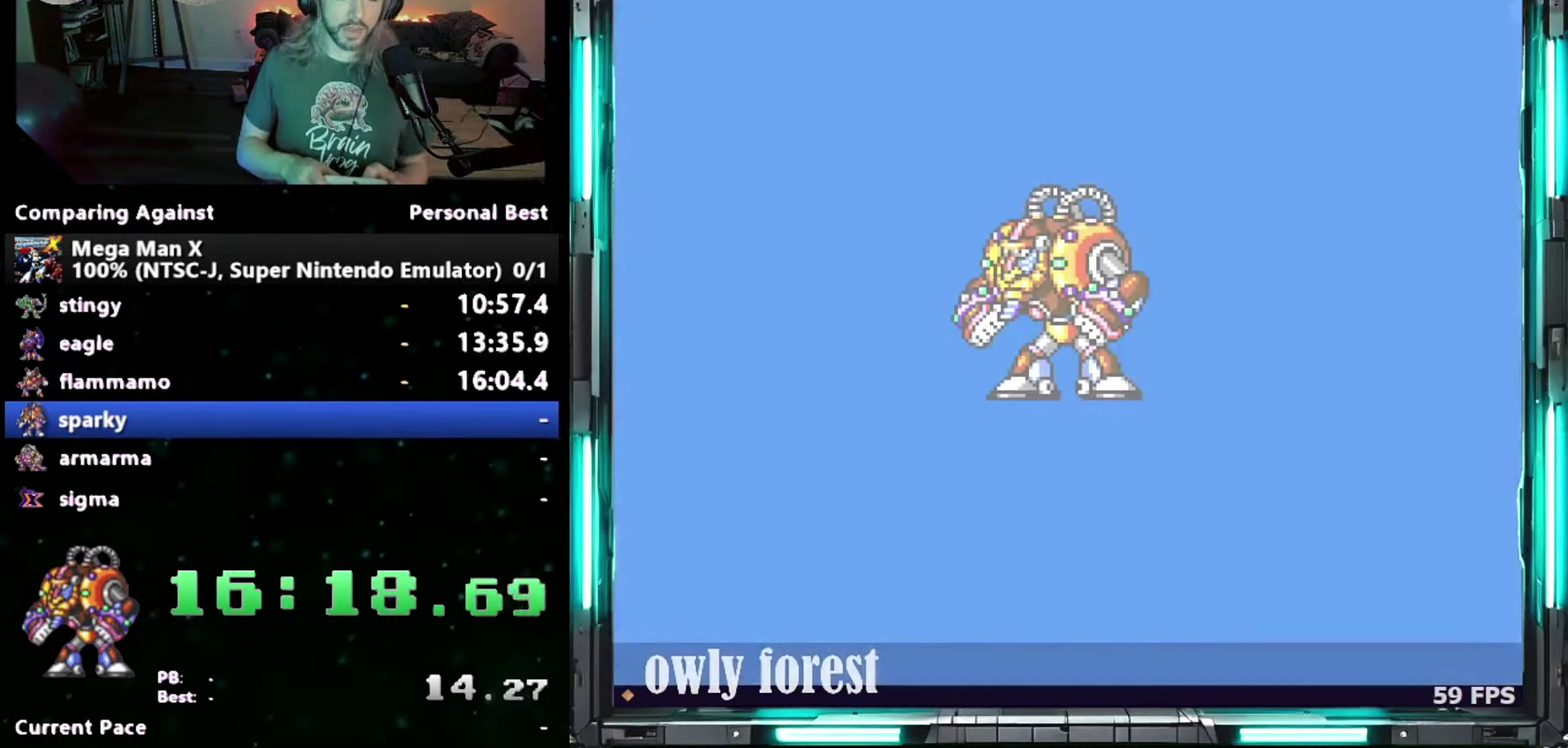
{"buttons": [], "events": []}
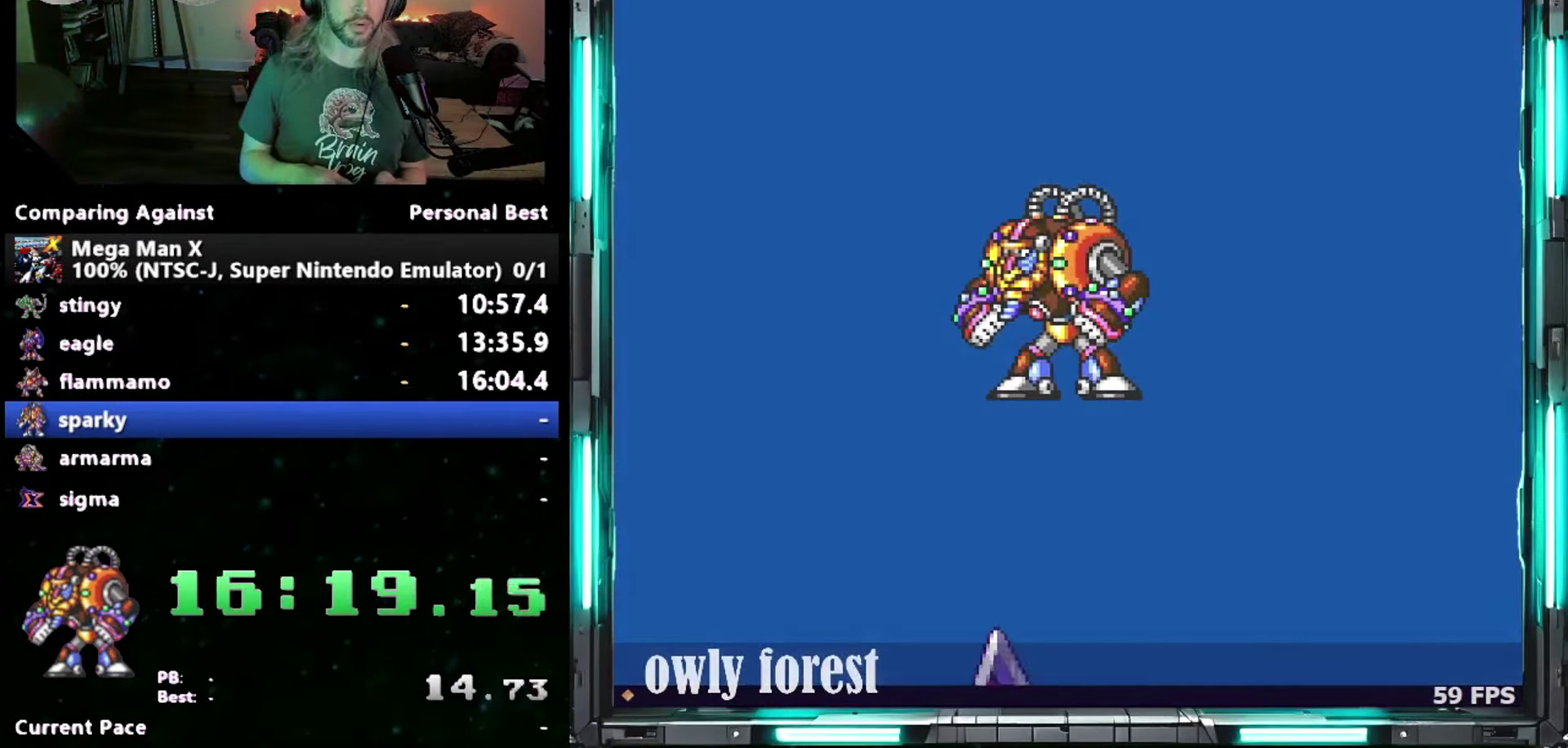
{"buttons": [], "events": []}